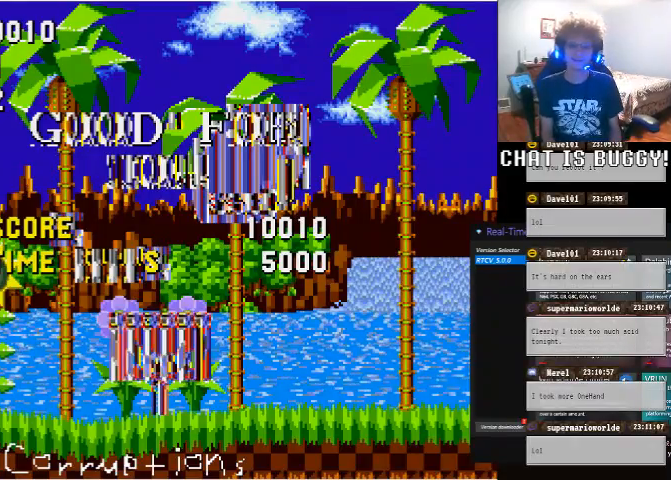
Gameplay with a controller (Xbox layout); each line is a JSON object with the inputs held at the frame after it. "events" lists button and stick changes between this image and that frame as [ms after this image, input, new state], when the widget could be followed in between. Not read: DPAD_UP L2 L3 R1 R2 R3.
{"buttons": ["A"], "left_stick": "center", "right_stick": "center", "events": [[500, "A", "down"]]}
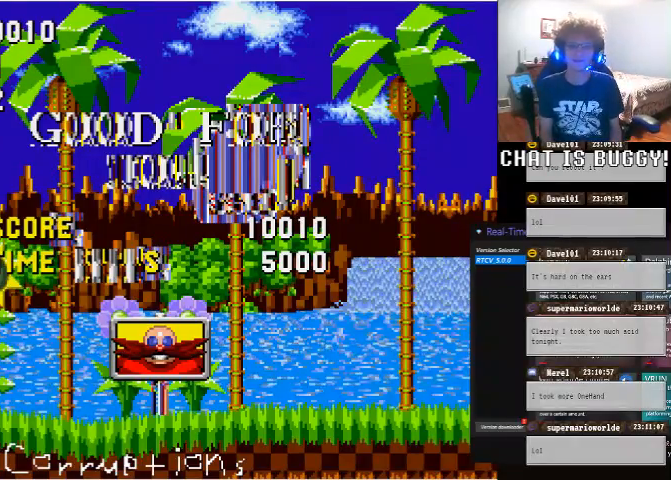
{"buttons": ["A"], "left_stick": "center", "right_stick": "center", "events": [[200, "A", "up"], [450, "A", "down"]]}
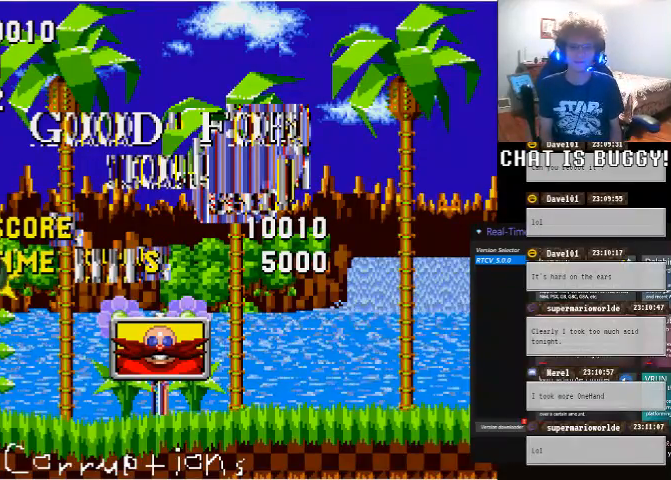
{"buttons": ["A"], "left_stick": "center", "right_stick": "center", "events": [[150, "A", "up"], [400, "A", "down"]]}
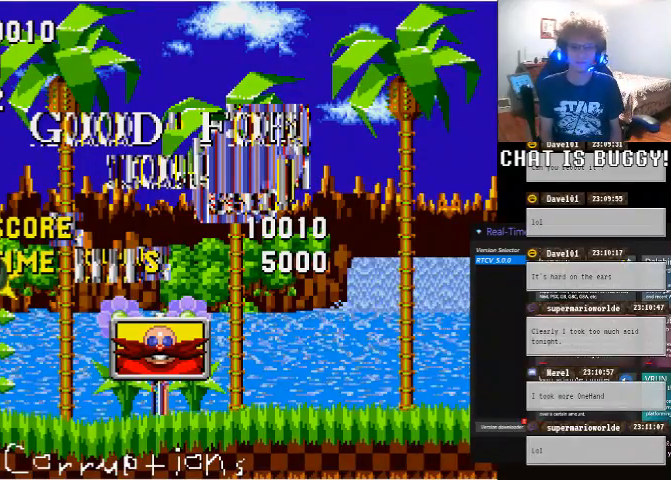
{"buttons": ["A"], "left_stick": "center", "right_stick": "center", "events": [[100, "A", "up"], [500, "A", "down"]]}
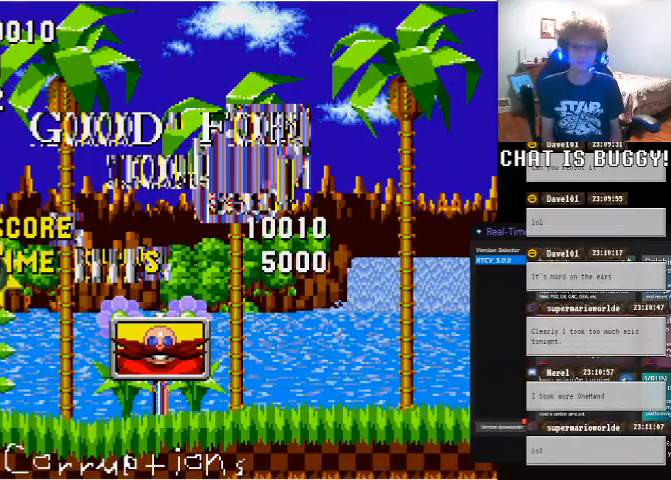
{"buttons": [], "left_stick": "center", "right_stick": "center", "events": [[150, "A", "up"]]}
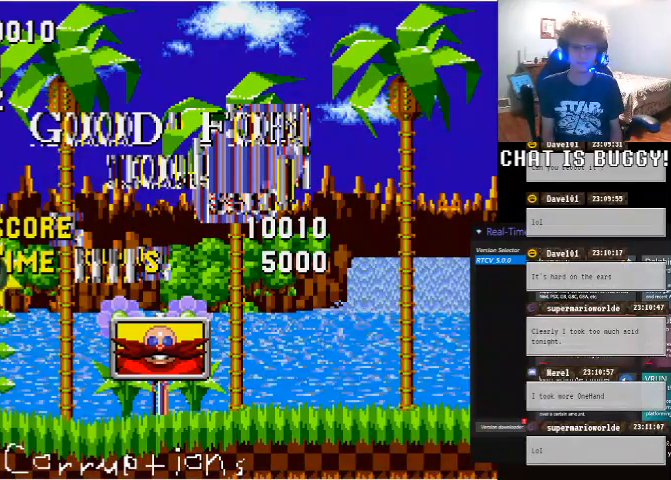
{"buttons": [], "left_stick": "center", "right_stick": "center", "events": []}
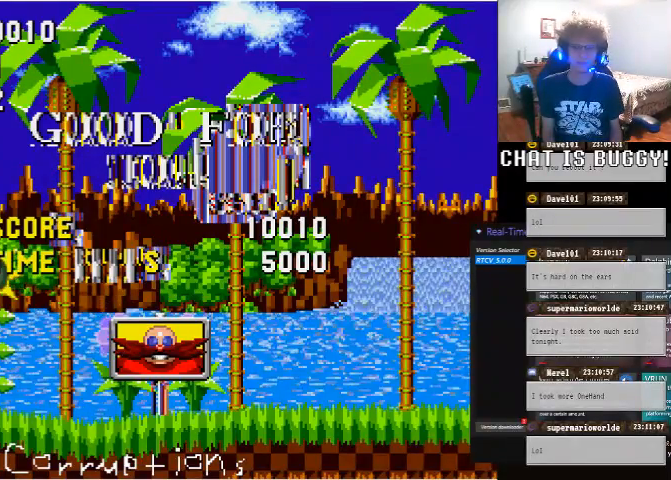
{"buttons": ["A"], "left_stick": "center", "right_stick": "center", "events": [[350, "A", "down"]]}
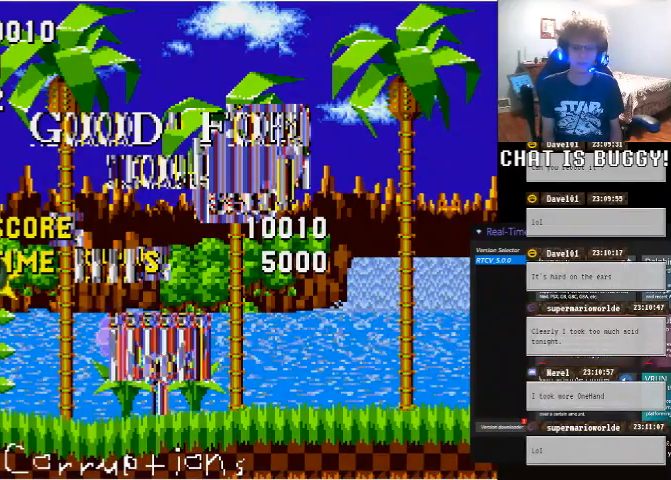
{"buttons": [], "left_stick": "center", "right_stick": "center", "events": [[50, "A", "up"]]}
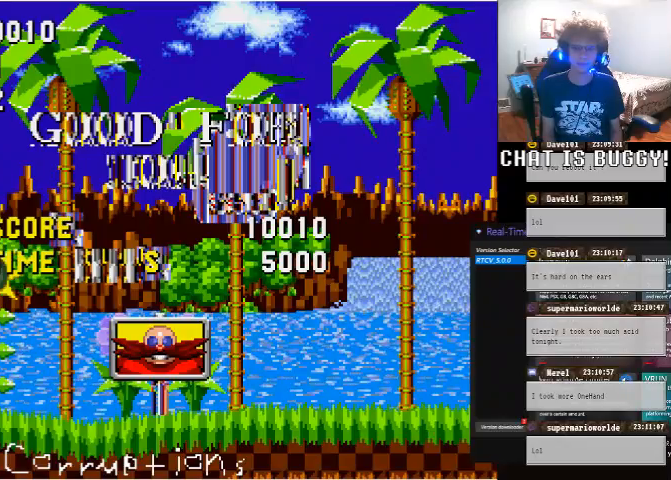
{"buttons": [], "left_stick": "center", "right_stick": "center", "events": []}
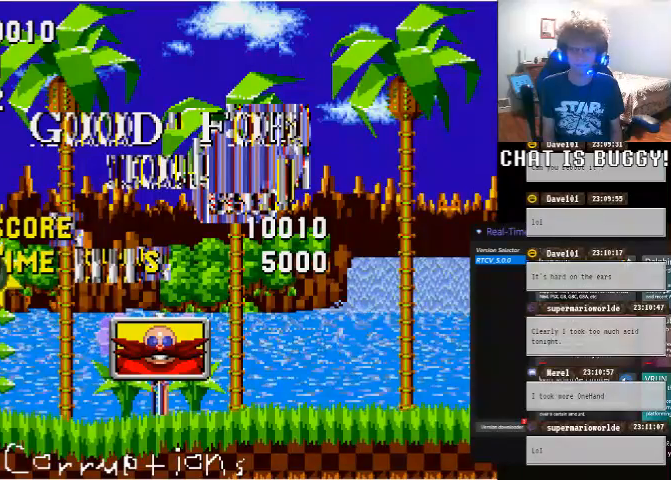
{"buttons": [], "left_stick": "center", "right_stick": "center", "events": [[100, "A", "down"], [150, "A", "up"], [300, "A", "down"], [400, "A", "up"]]}
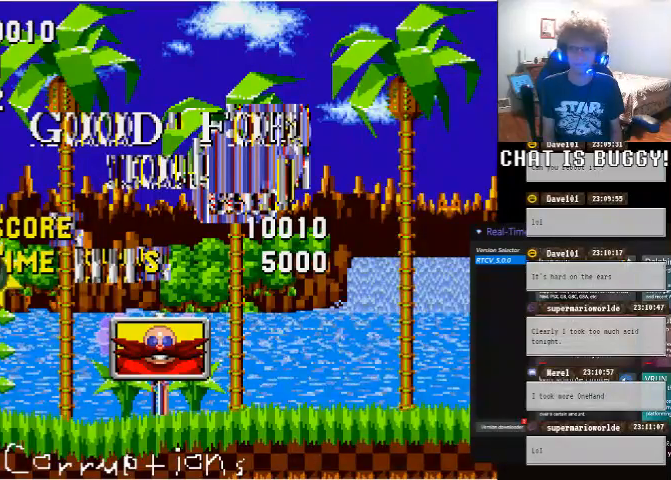
{"buttons": ["A"], "left_stick": "left", "right_stick": "center", "events": [[200, "left_stick", "down-left"], [300, "A", "down"], [300, "left_stick", "down-right"], [400, "A", "up"], [400, "left_stick", "up-right"], [500, "A", "down"], [500, "left_stick", "left"]]}
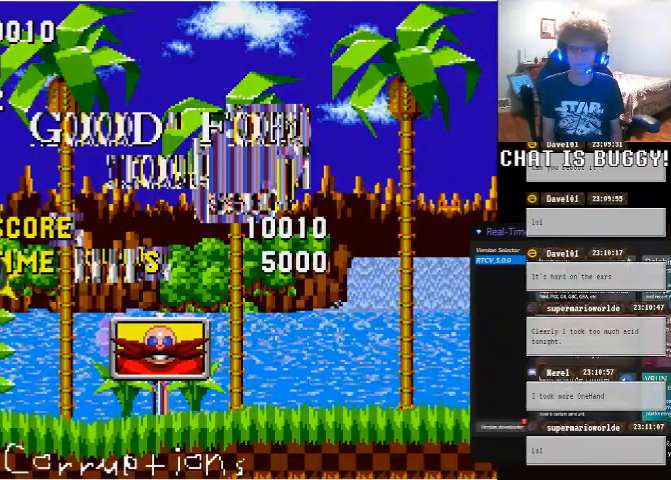
{"buttons": [], "left_stick": "up-left", "right_stick": "center", "events": [[100, "A", "up"], [100, "left_stick", "down-right"], [200, "A", "down"], [200, "left_stick", "up-right"], [250, "left_stick", "up-left"], [300, "A", "up"], [350, "left_stick", "down-right"], [400, "A", "down"], [450, "A", "up"], [450, "left_stick", "up-right"], [500, "left_stick", "up-left"]]}
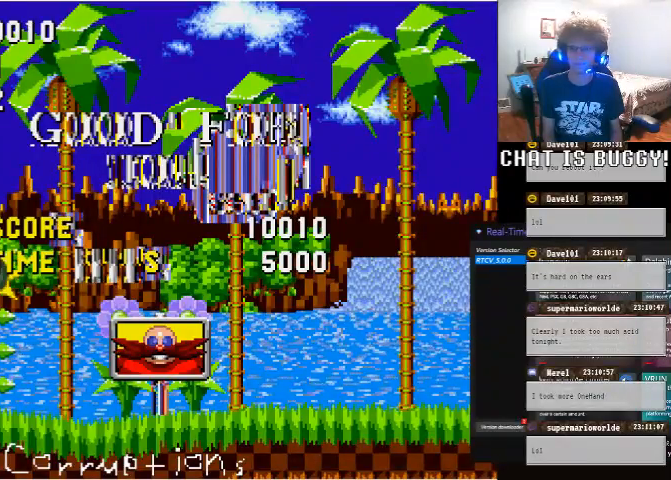
{"buttons": ["A"], "left_stick": "center", "right_stick": "center", "events": [[50, "A", "down"], [50, "left_stick", "down-right"], [100, "left_stick", "center"], [150, "A", "up"], [250, "A", "down"], [300, "DPAD_DOWN", "down"], [350, "A", "up"], [350, "DPAD_LEFT", "down"], [400, "DPAD_DOWN", "up"], [450, "A", "down"], [450, "DPAD_LEFT", "up"]]}
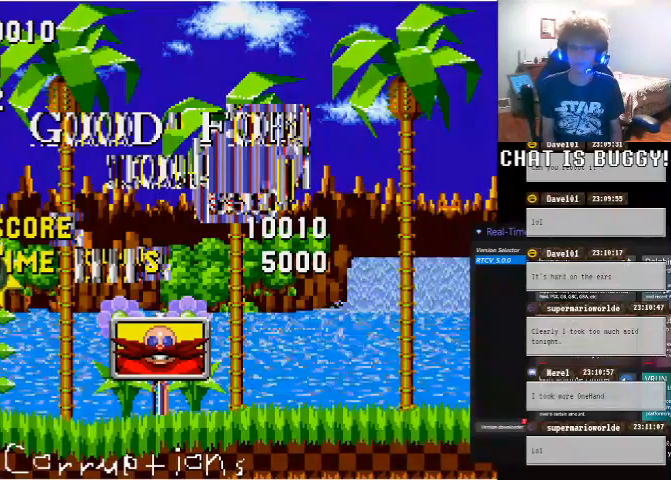
{"buttons": ["DPAD_RIGHT"], "left_stick": "center", "right_stick": "center", "events": [[50, "DPAD_LEFT", "down"], [100, "DPAD_DOWN", "down"], [100, "DPAD_LEFT", "up"], [150, "DPAD_RIGHT", "down"], [200, "A", "up"], [200, "DPAD_DOWN", "up"], [250, "DPAD_RIGHT", "up"], [300, "A", "down"], [300, "DPAD_LEFT", "down"], [350, "DPAD_DOWN", "down"], [400, "DPAD_LEFT", "up"], [450, "DPAD_DOWN", "up"], [450, "DPAD_RIGHT", "down"], [500, "A", "up"]]}
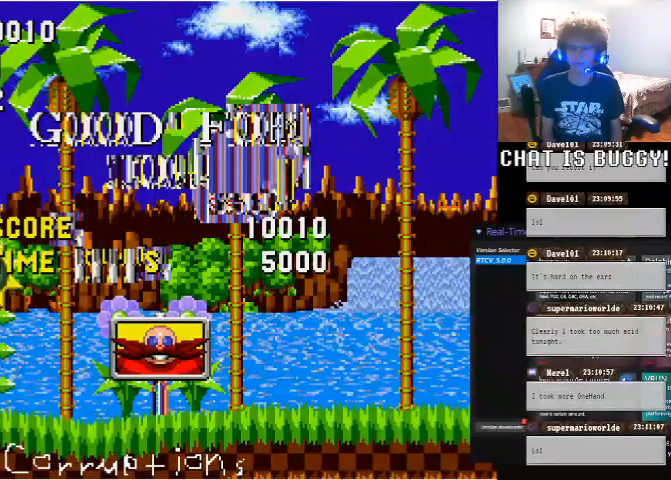
{"buttons": ["A", "DPAD_RIGHT"], "left_stick": "center", "right_stick": "center", "events": [[50, "A", "down"], [50, "DPAD_RIGHT", "up"], [350, "DPAD_LEFT", "down"], [450, "DPAD_LEFT", "up"], [450, "DPAD_RIGHT", "down"]]}
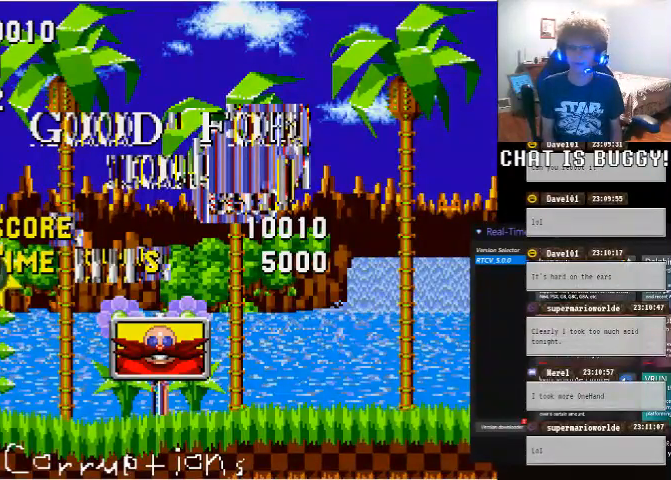
{"buttons": [], "left_stick": "center", "right_stick": "center", "events": [[150, "A", "up"], [150, "DPAD_LEFT", "down"], [150, "DPAD_RIGHT", "up"], [350, "DPAD_LEFT", "up"]]}
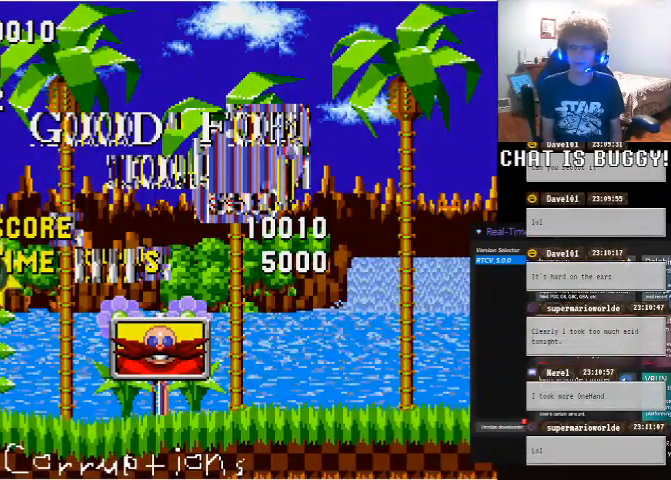
{"buttons": [], "left_stick": "center", "right_stick": "center", "events": []}
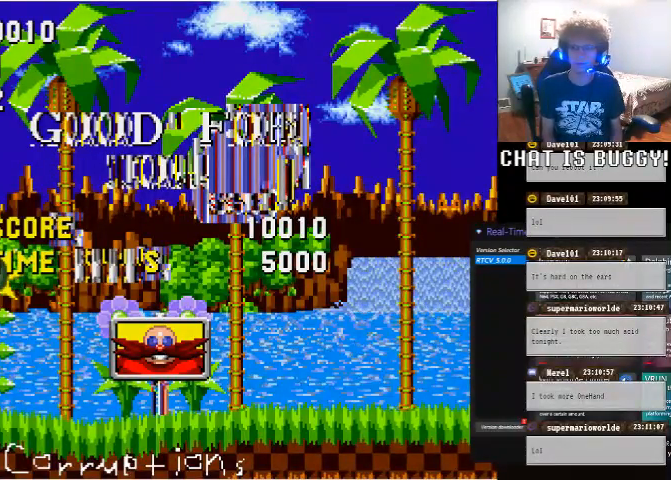
{"buttons": [], "left_stick": "center", "right_stick": "center", "events": []}
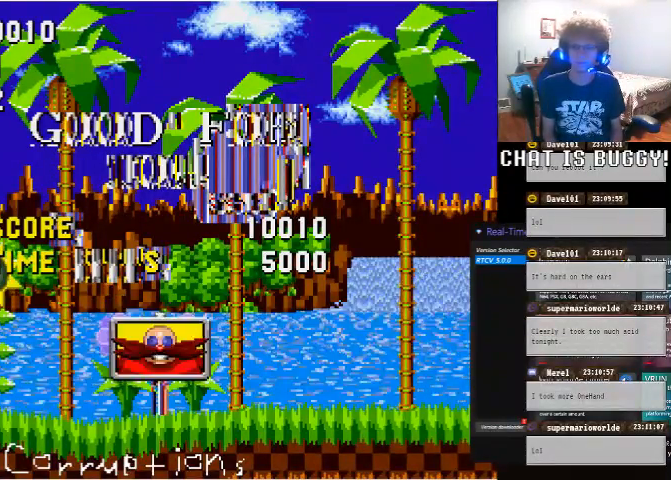
{"buttons": [], "left_stick": "center", "right_stick": "center", "events": []}